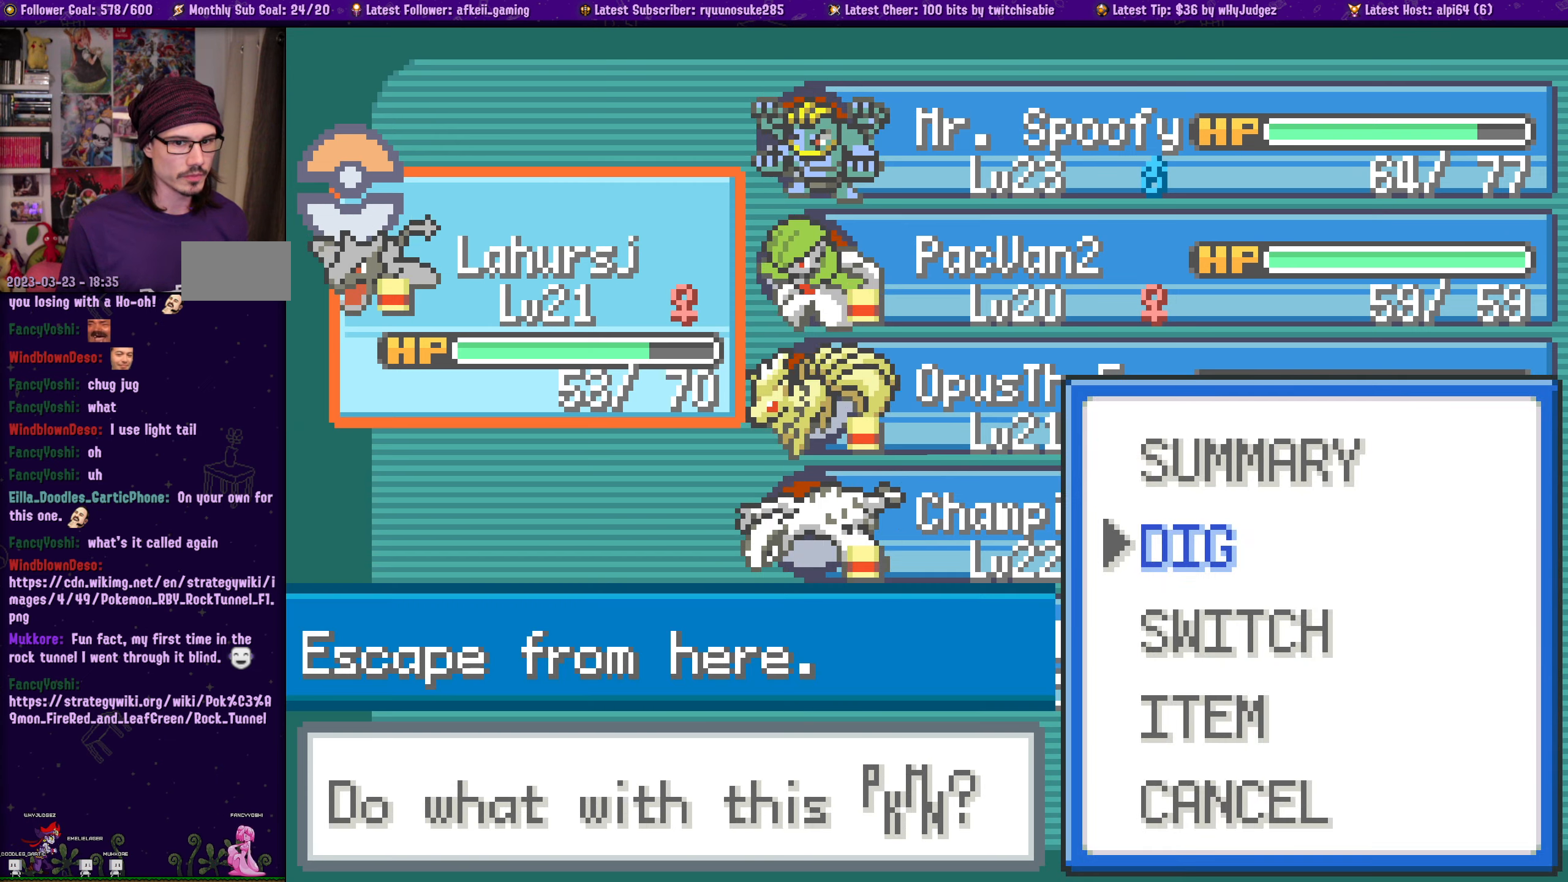
Gameplay with a controller (PlayStation layout); each line is a JSON object with the inputs held at the frame after it. "events" lists button and stick changes between this image and that frame as [ms after this image, input, new state], when the widget could be followed in between. Not read: L2 R2.
{"buttons": [], "left_stick": "center", "right_stick": "center", "events": [[83, "DPAD_DOWN", "up"], [250, "DPAD_DOWN", "down"], [367, "DPAD_DOWN", "up"]]}
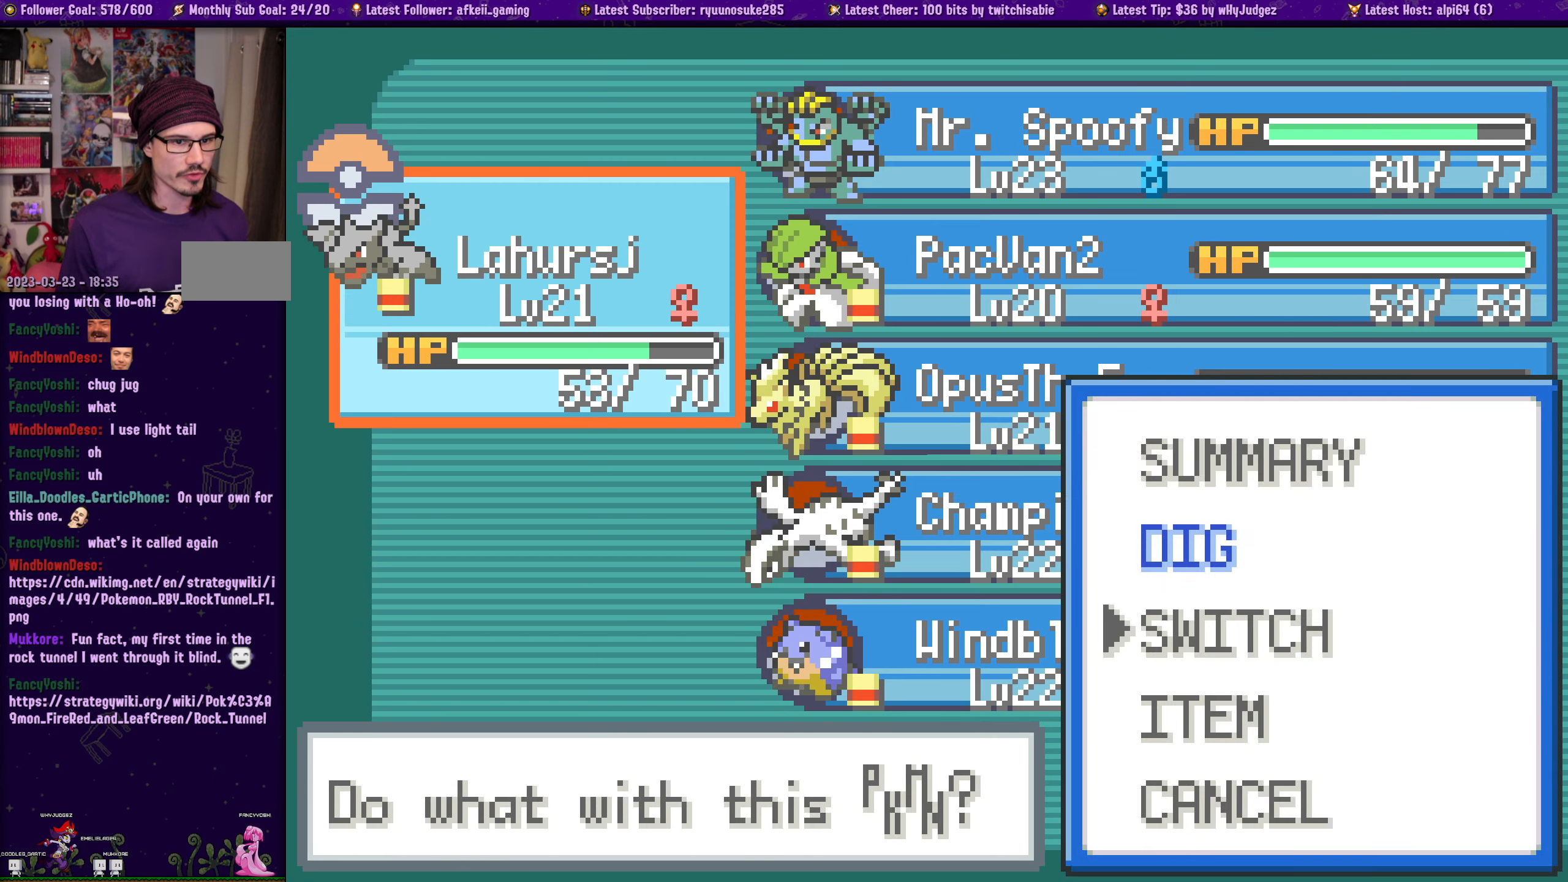
{"buttons": ["DPAD_DOWN"], "left_stick": "center", "right_stick": "center", "events": [[50, "CROSS", "down"], [183, "CROSS", "up"], [217, "DPAD_RIGHT", "down"], [317, "DPAD_RIGHT", "up"], [433, "DPAD_DOWN", "down"]]}
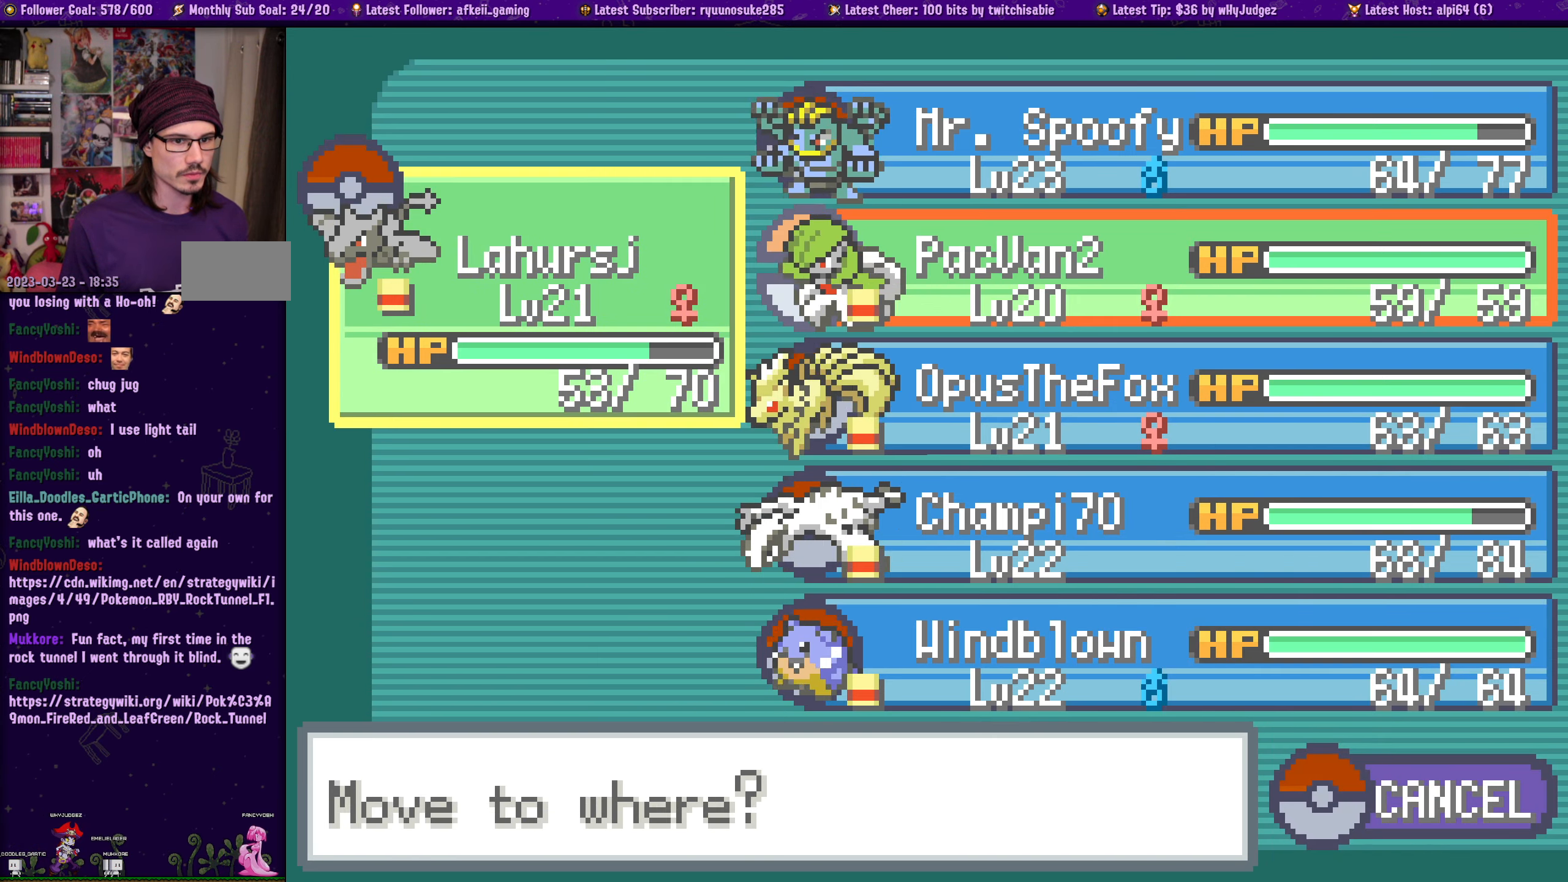
{"buttons": ["DPAD_DOWN"], "left_stick": "center", "right_stick": "center", "events": [[67, "DPAD_DOWN", "up"], [150, "DPAD_DOWN", "down"], [250, "DPAD_DOWN", "up"], [400, "DPAD_DOWN", "down"]]}
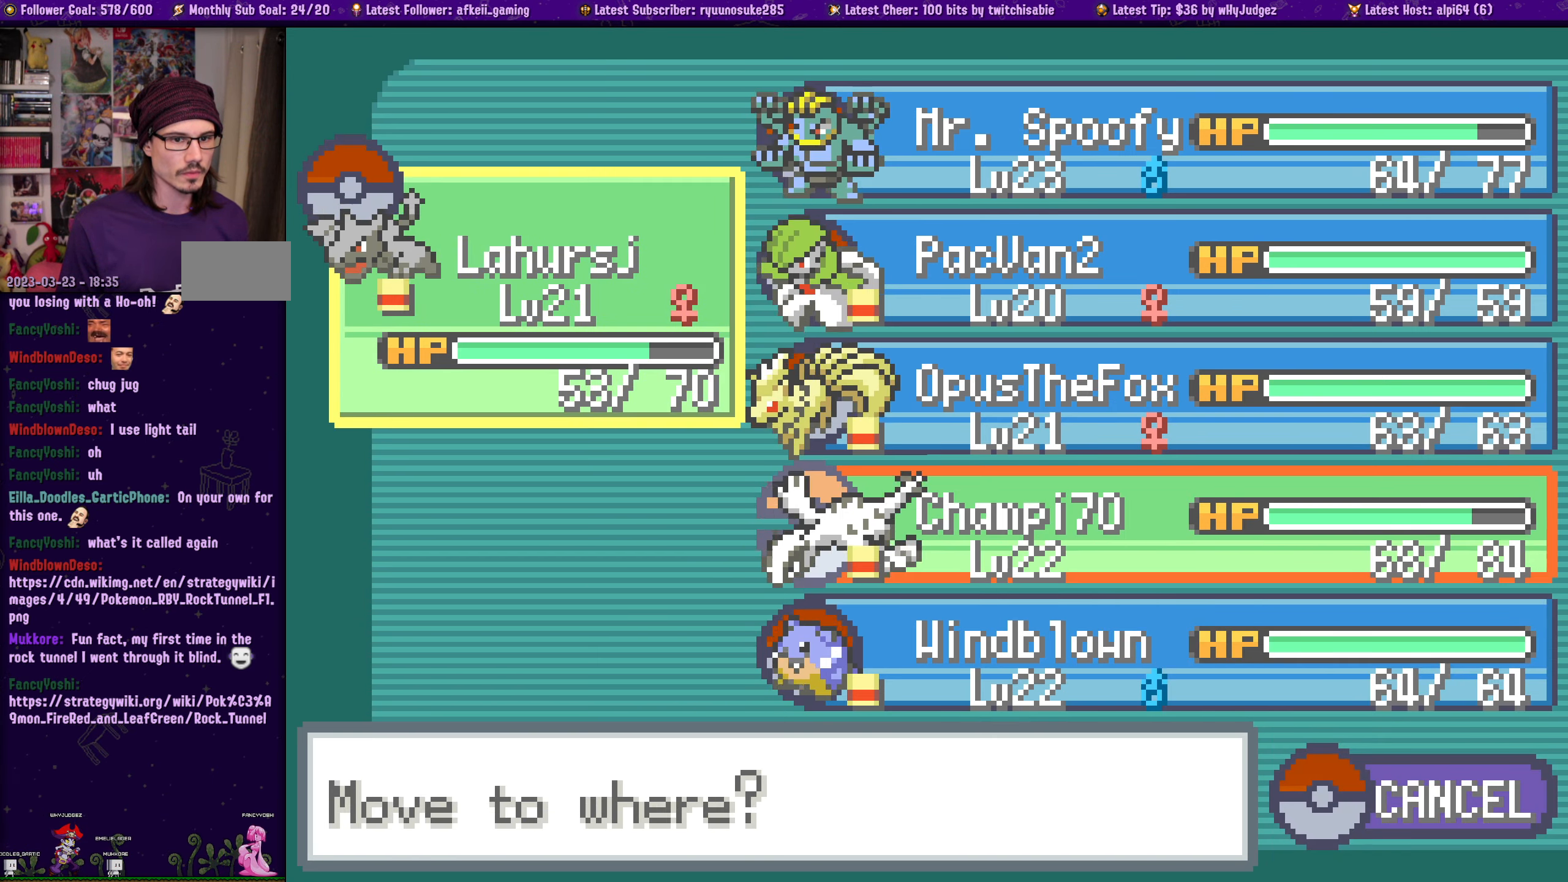
{"buttons": [], "left_stick": "center", "right_stick": "center", "events": [[33, "DPAD_DOWN", "up"], [250, "CROSS", "down"], [383, "CROSS", "up"]]}
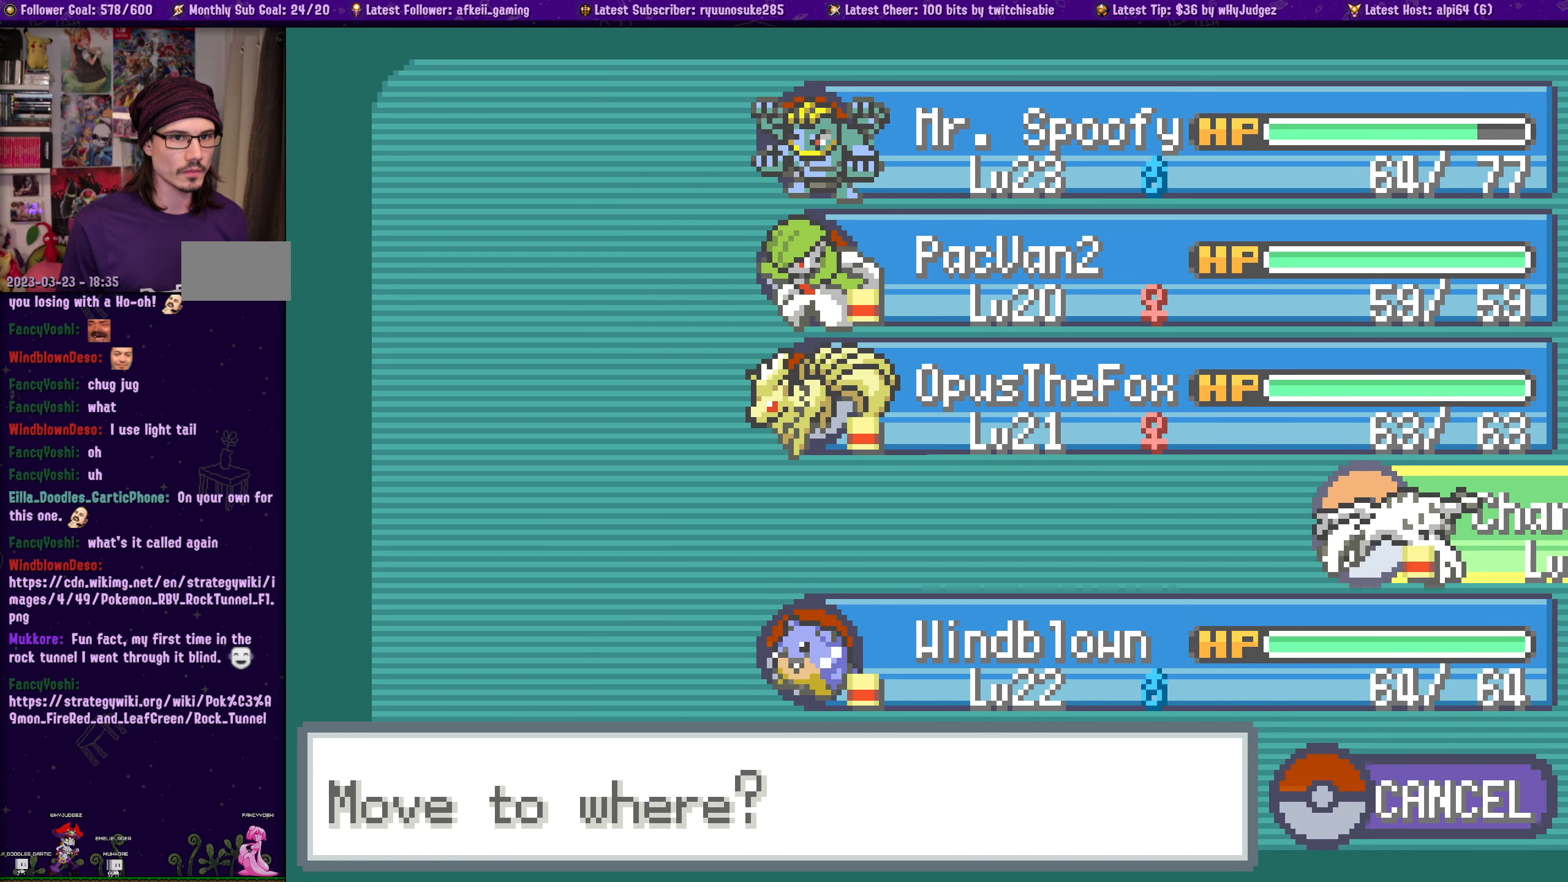
{"buttons": [], "left_stick": "center", "right_stick": "center", "events": []}
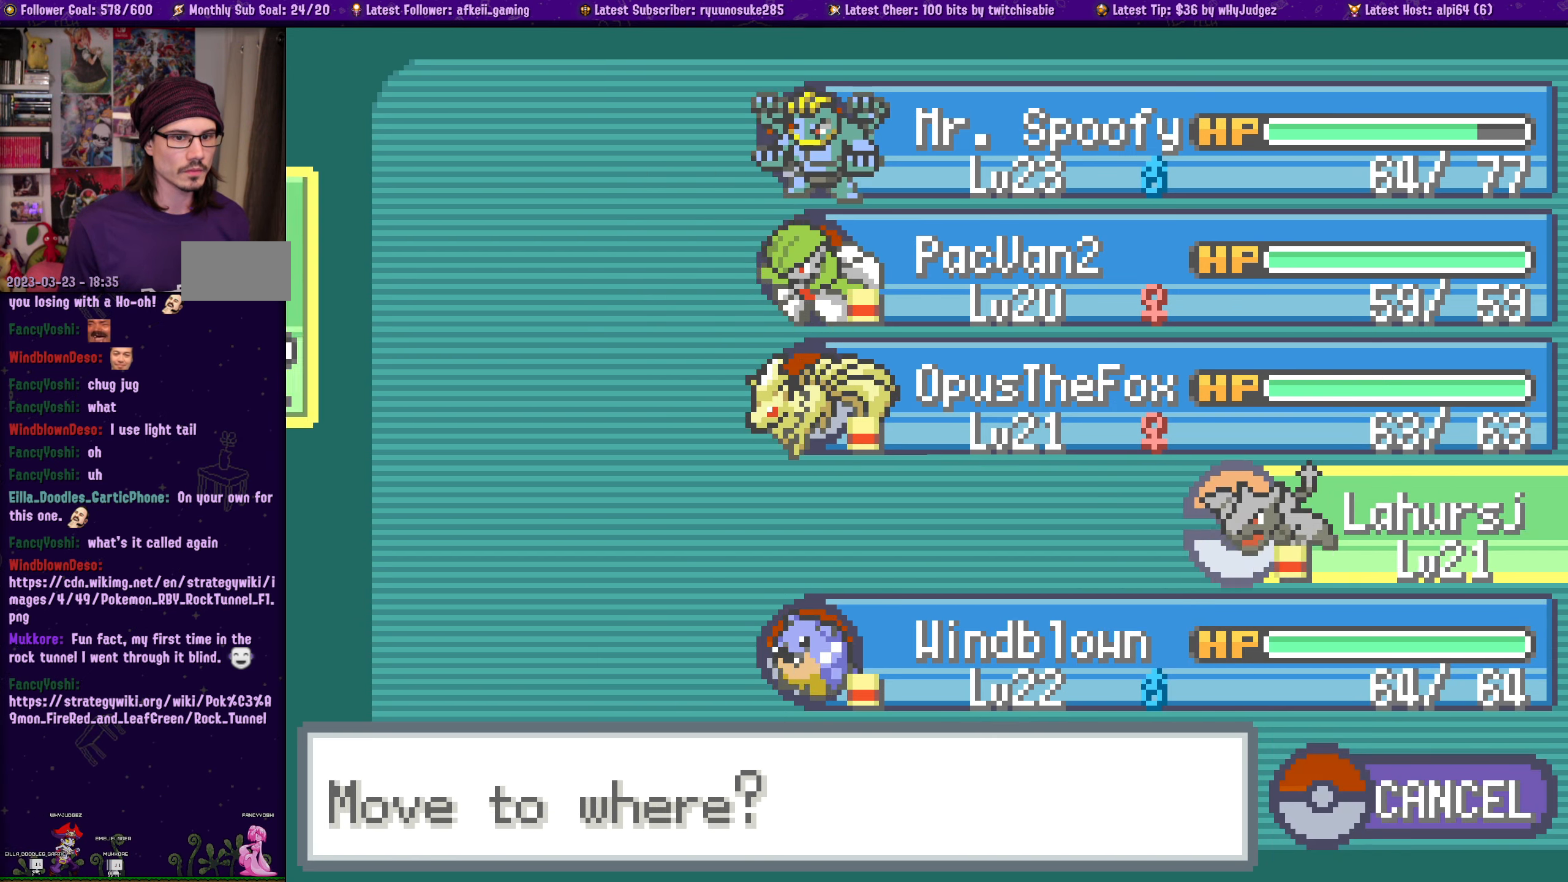
{"buttons": ["SQUARE"], "left_stick": "center", "right_stick": "center", "events": [[467, "SQUARE", "down"]]}
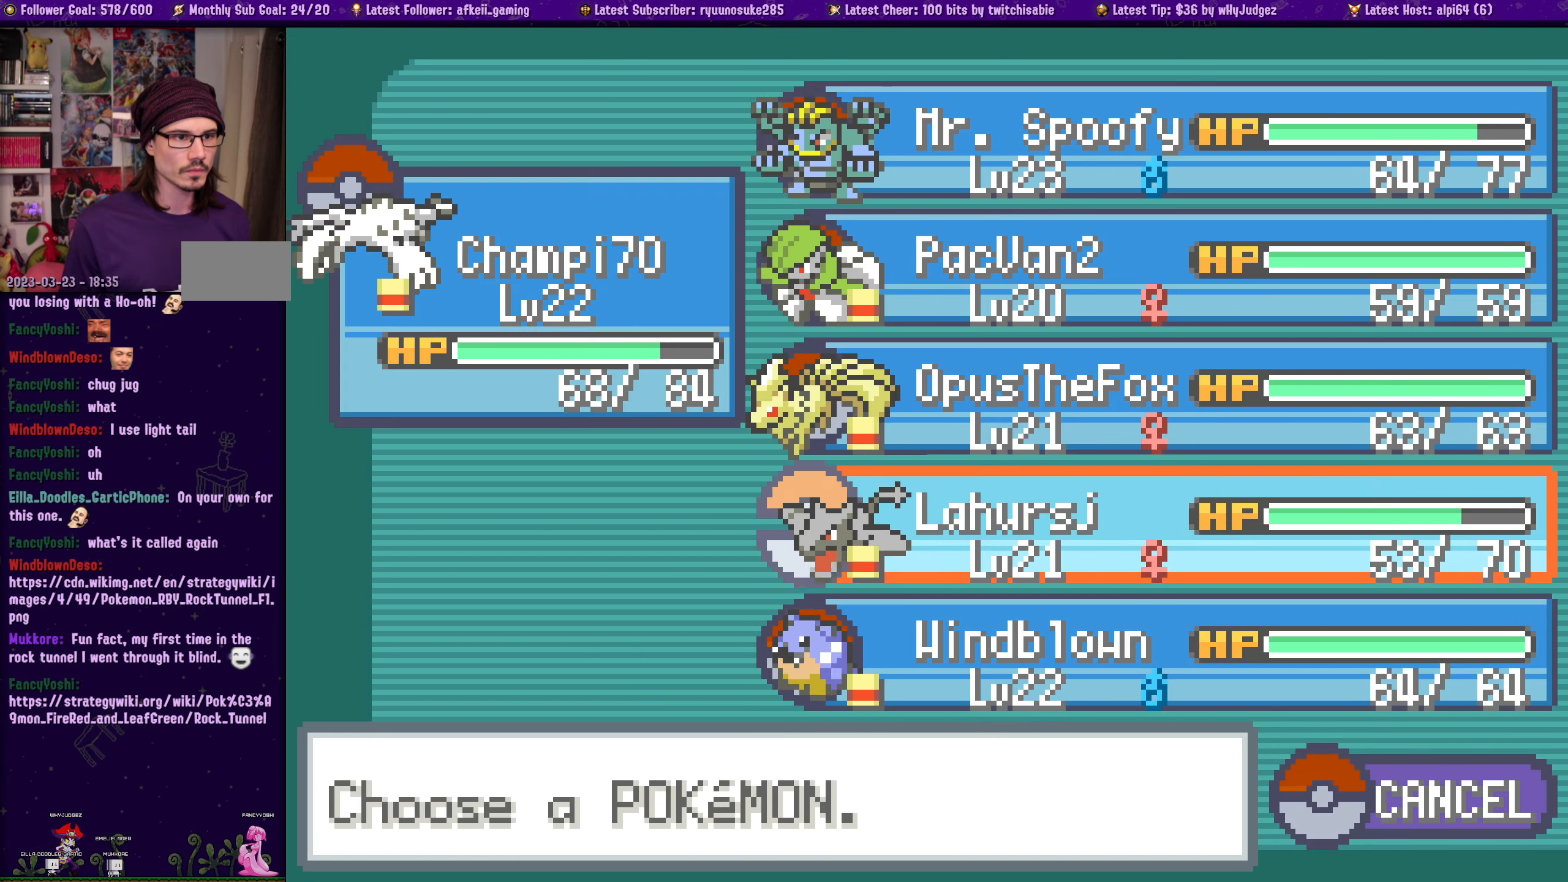
{"buttons": [], "left_stick": "center", "right_stick": "center", "events": [[83, "SQUARE", "up"], [317, "SQUARE", "down"], [367, "SQUARE", "up"]]}
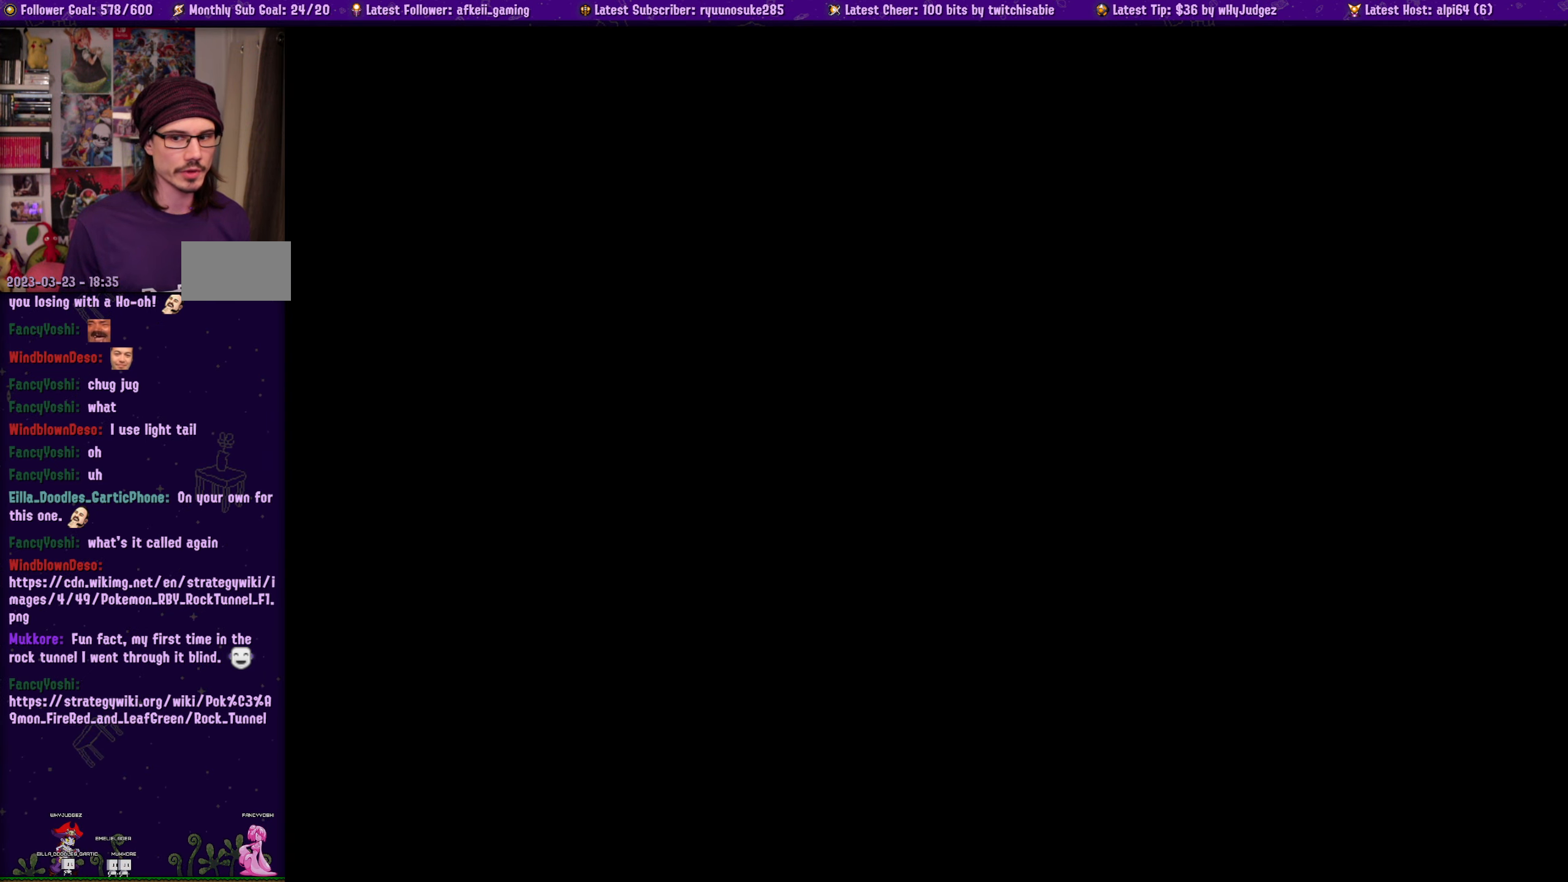
{"buttons": ["SQUARE"], "left_stick": "center", "right_stick": "center", "events": [[483, "SQUARE", "down"]]}
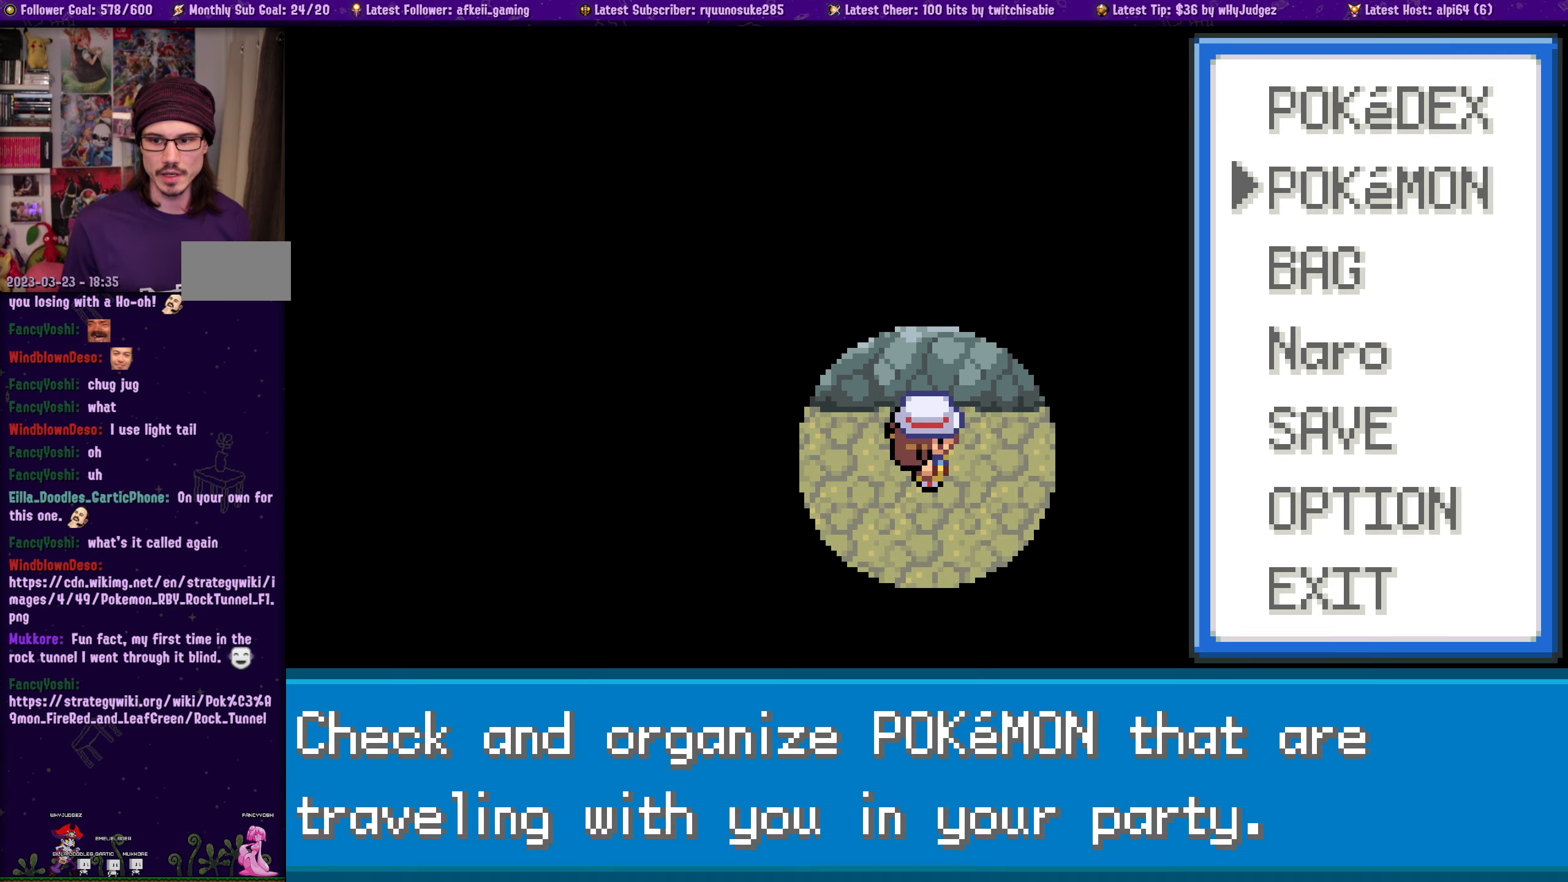
{"buttons": [], "left_stick": "center", "right_stick": "center", "events": [[133, "SQUARE", "up"]]}
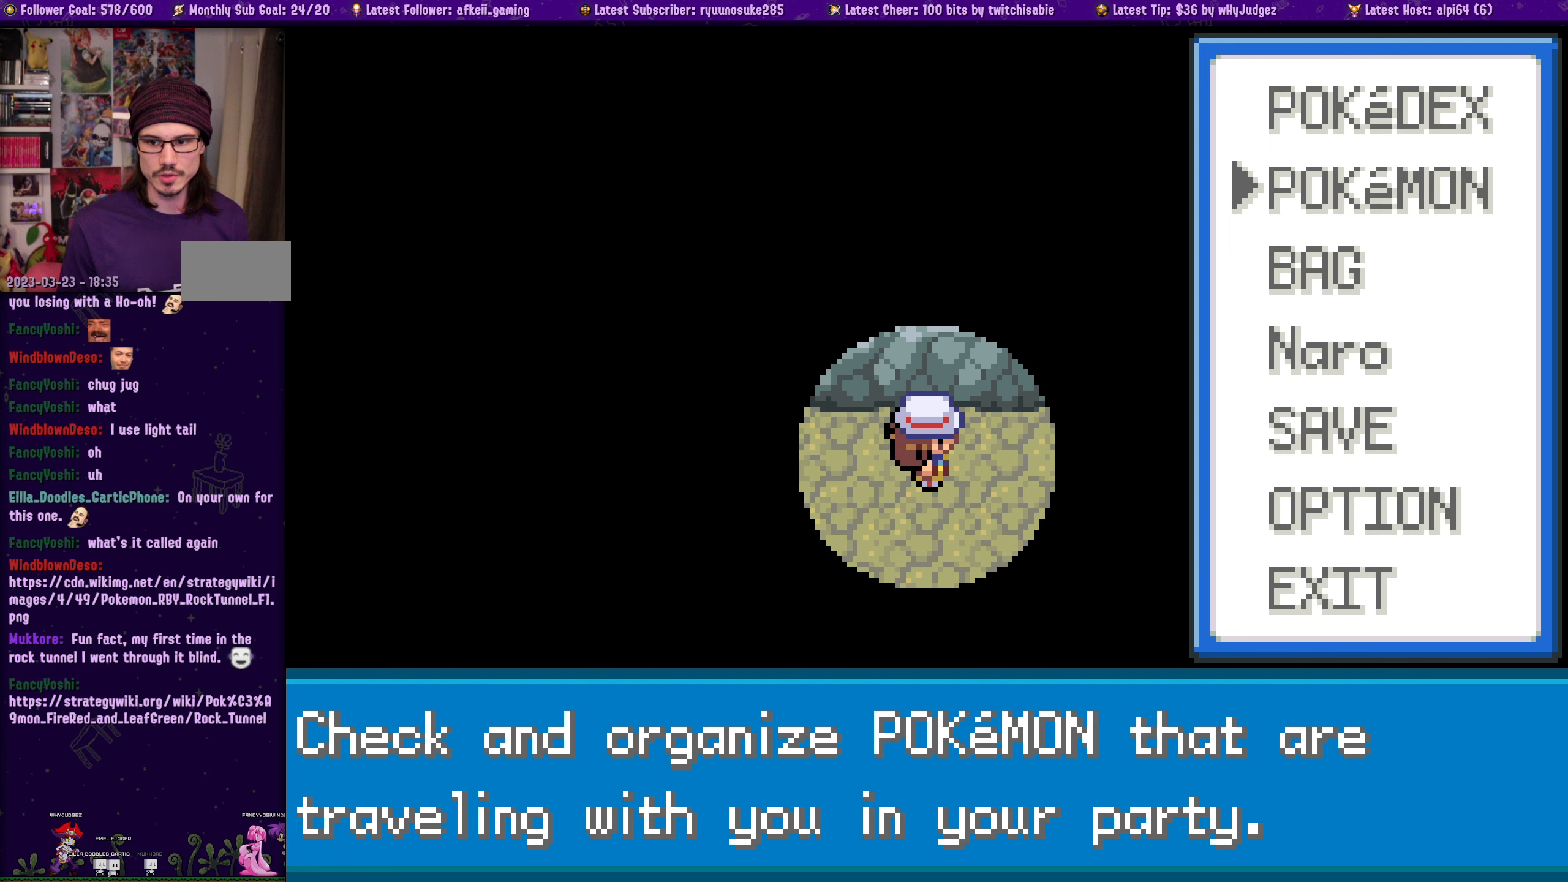
{"buttons": ["DPAD_DOWN"], "left_stick": "center", "right_stick": "center", "events": [[50, "SQUARE", "down"], [184, "SQUARE", "up"], [317, "DPAD_RIGHT", "down"], [434, "DPAD_DOWN", "down"], [450, "DPAD_RIGHT", "up"]]}
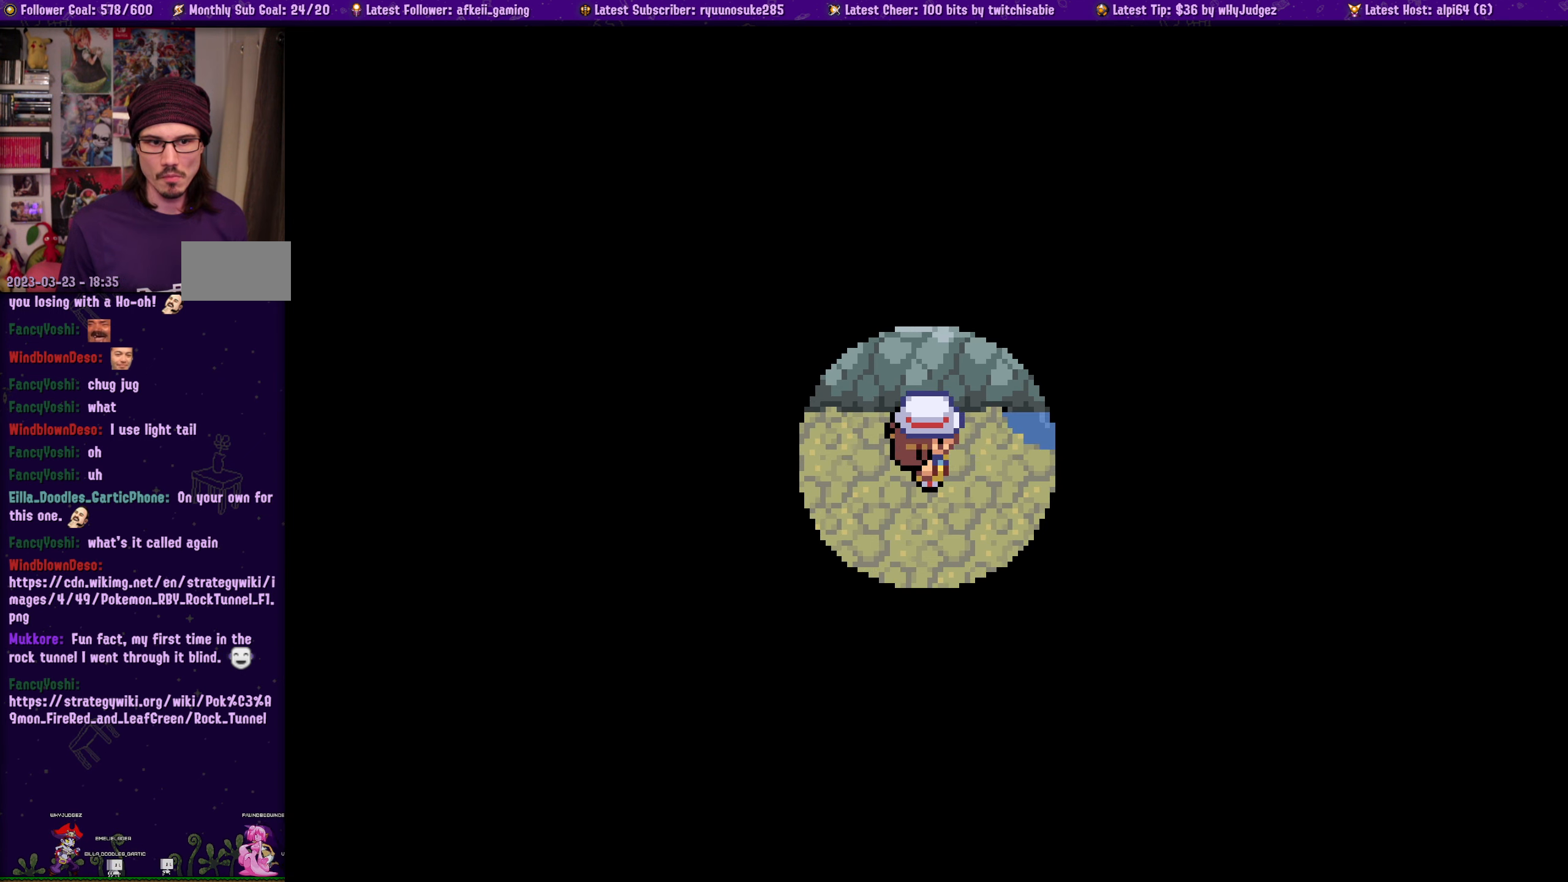
{"buttons": ["DPAD_DOWN"], "left_stick": "center", "right_stick": "center", "events": []}
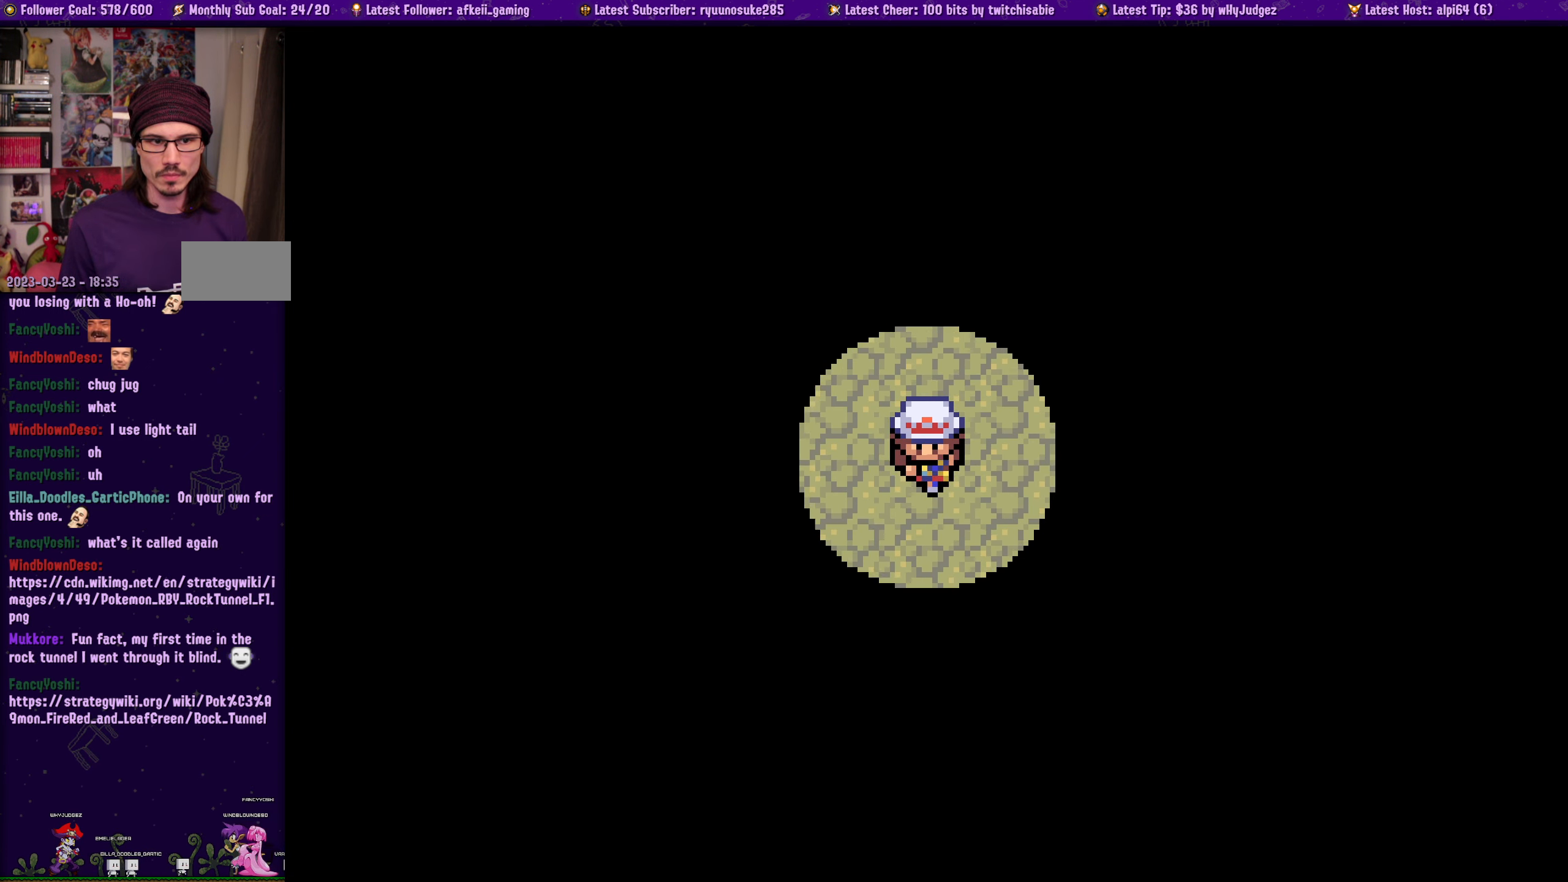
{"buttons": [], "left_stick": "center", "right_stick": "center", "events": [[250, "DPAD_DOWN", "up"]]}
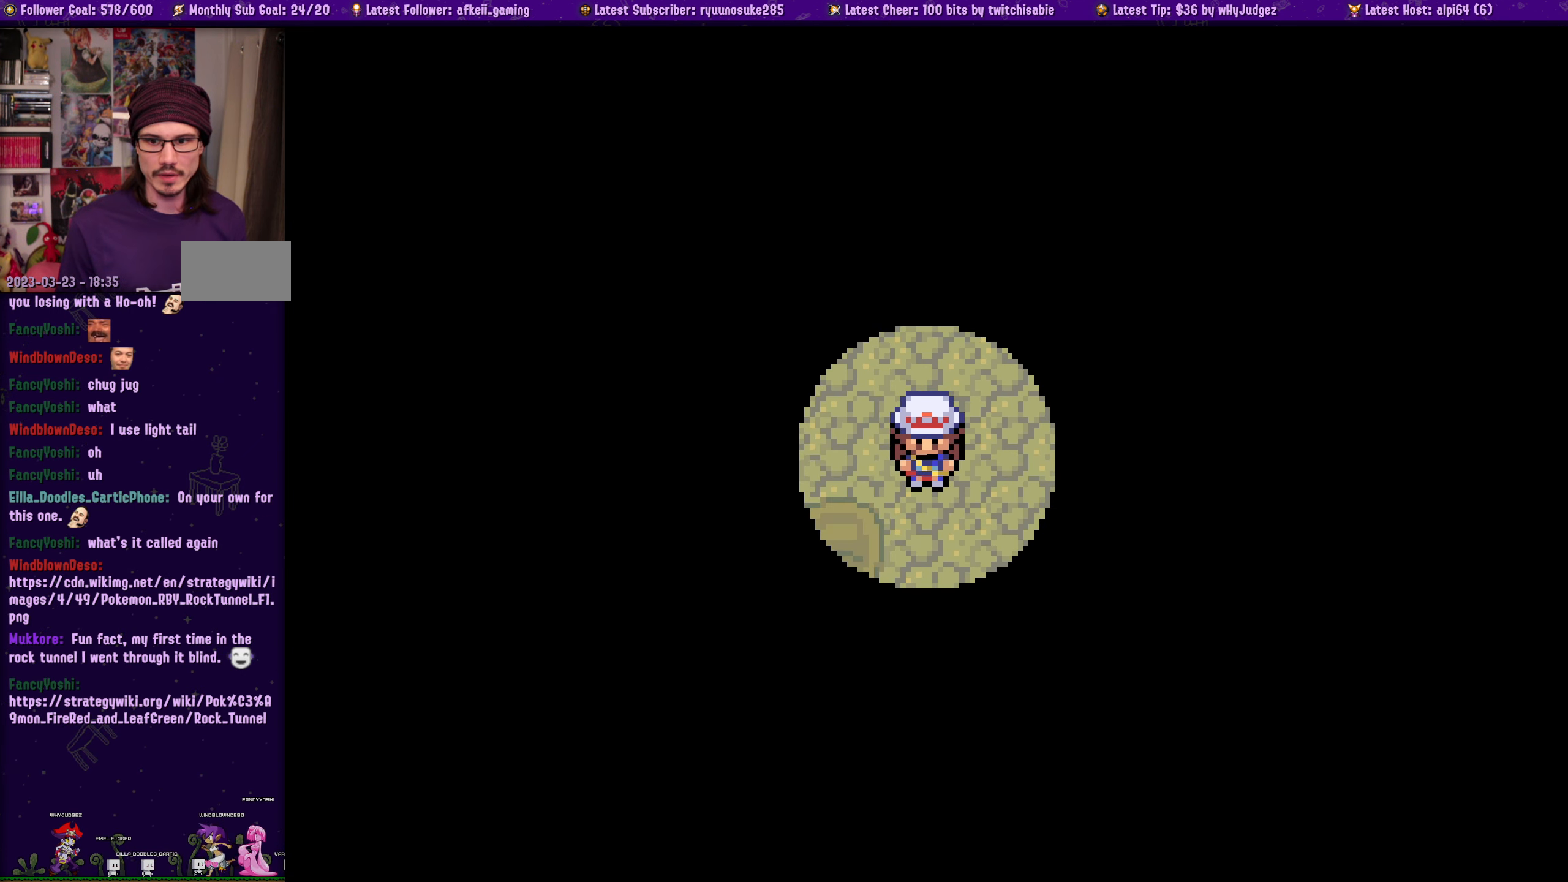
{"buttons": [], "left_stick": "center", "right_stick": "center", "events": [[84, "DPAD_DOWN", "down"], [217, "DPAD_DOWN", "up"]]}
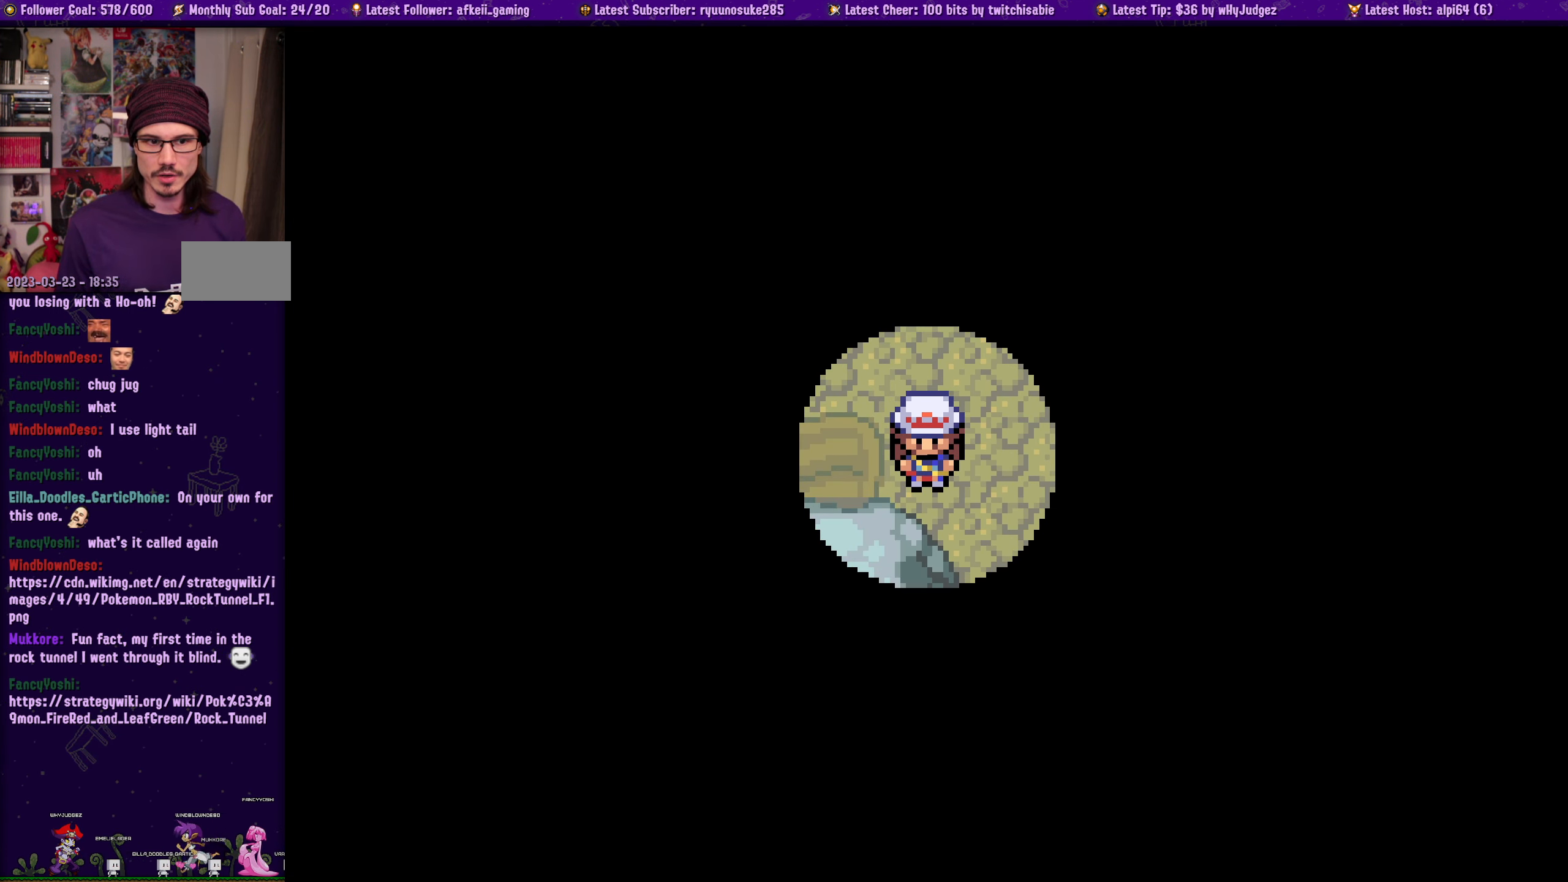
{"buttons": [], "left_stick": "center", "right_stick": "center", "events": [[300, "DPAD_RIGHT", "down"], [450, "DPAD_RIGHT", "up"]]}
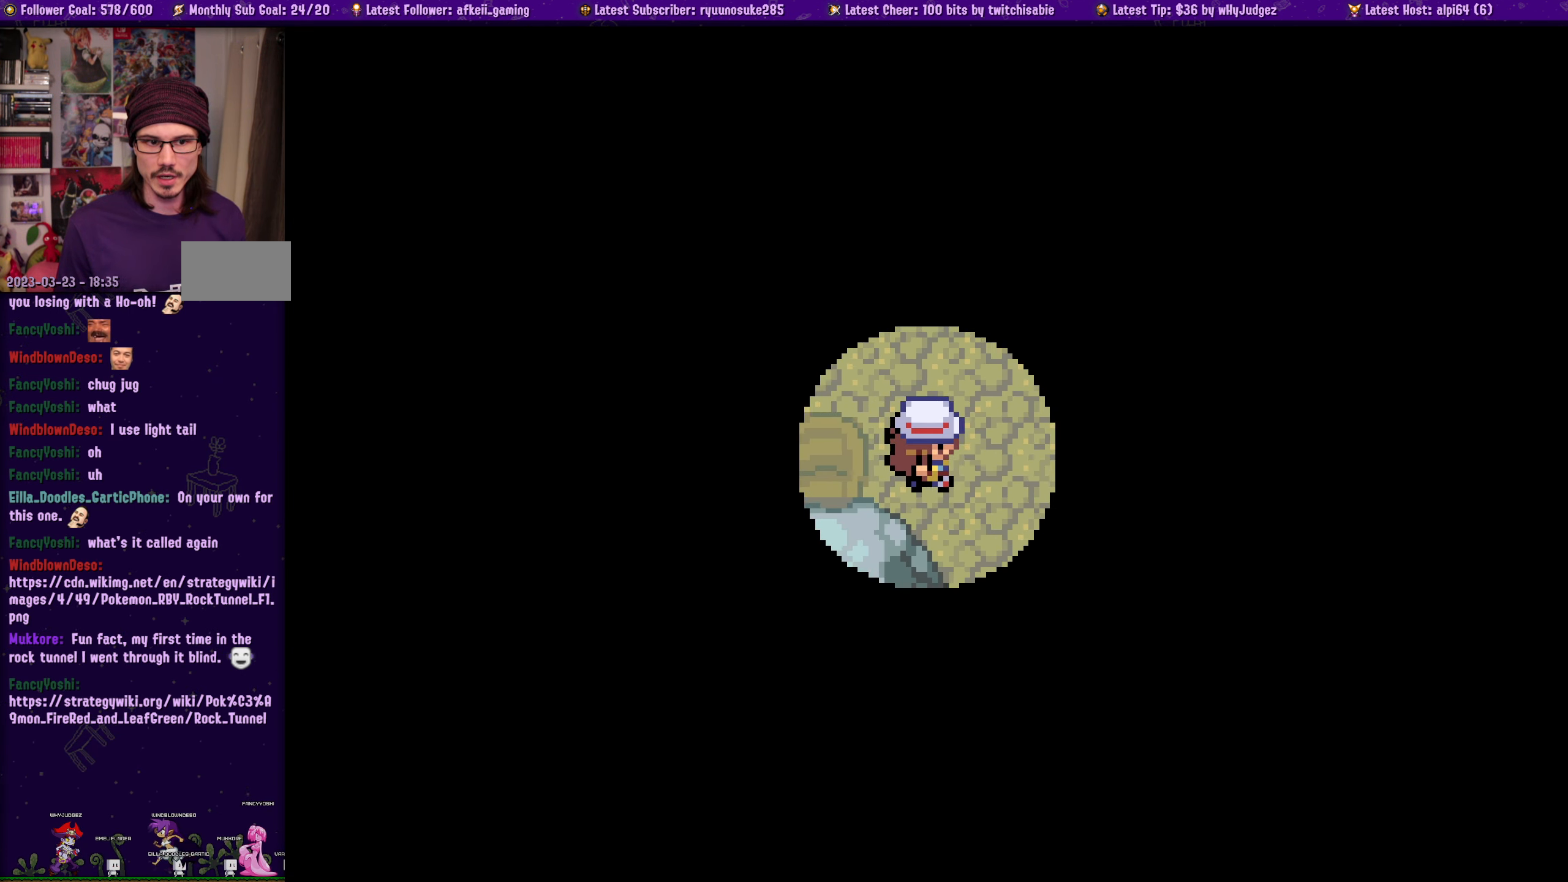
{"buttons": ["DPAD_DOWN"], "left_stick": "center", "right_stick": "center", "events": [[334, "DPAD_DOWN", "down"]]}
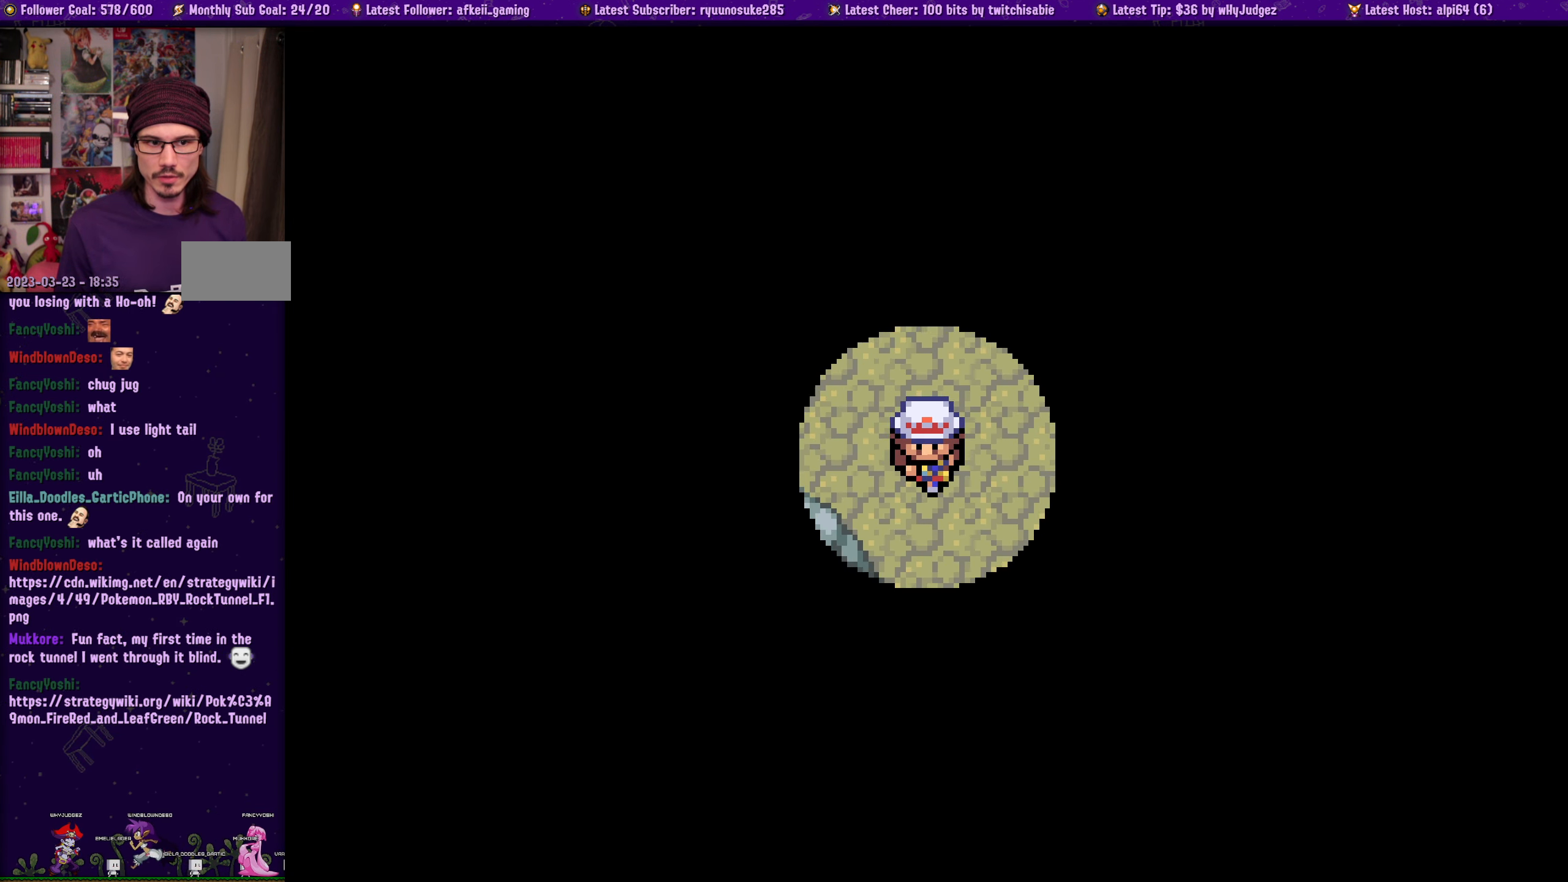
{"buttons": [], "left_stick": "center", "right_stick": "center", "events": [[267, "DPAD_DOWN", "up"]]}
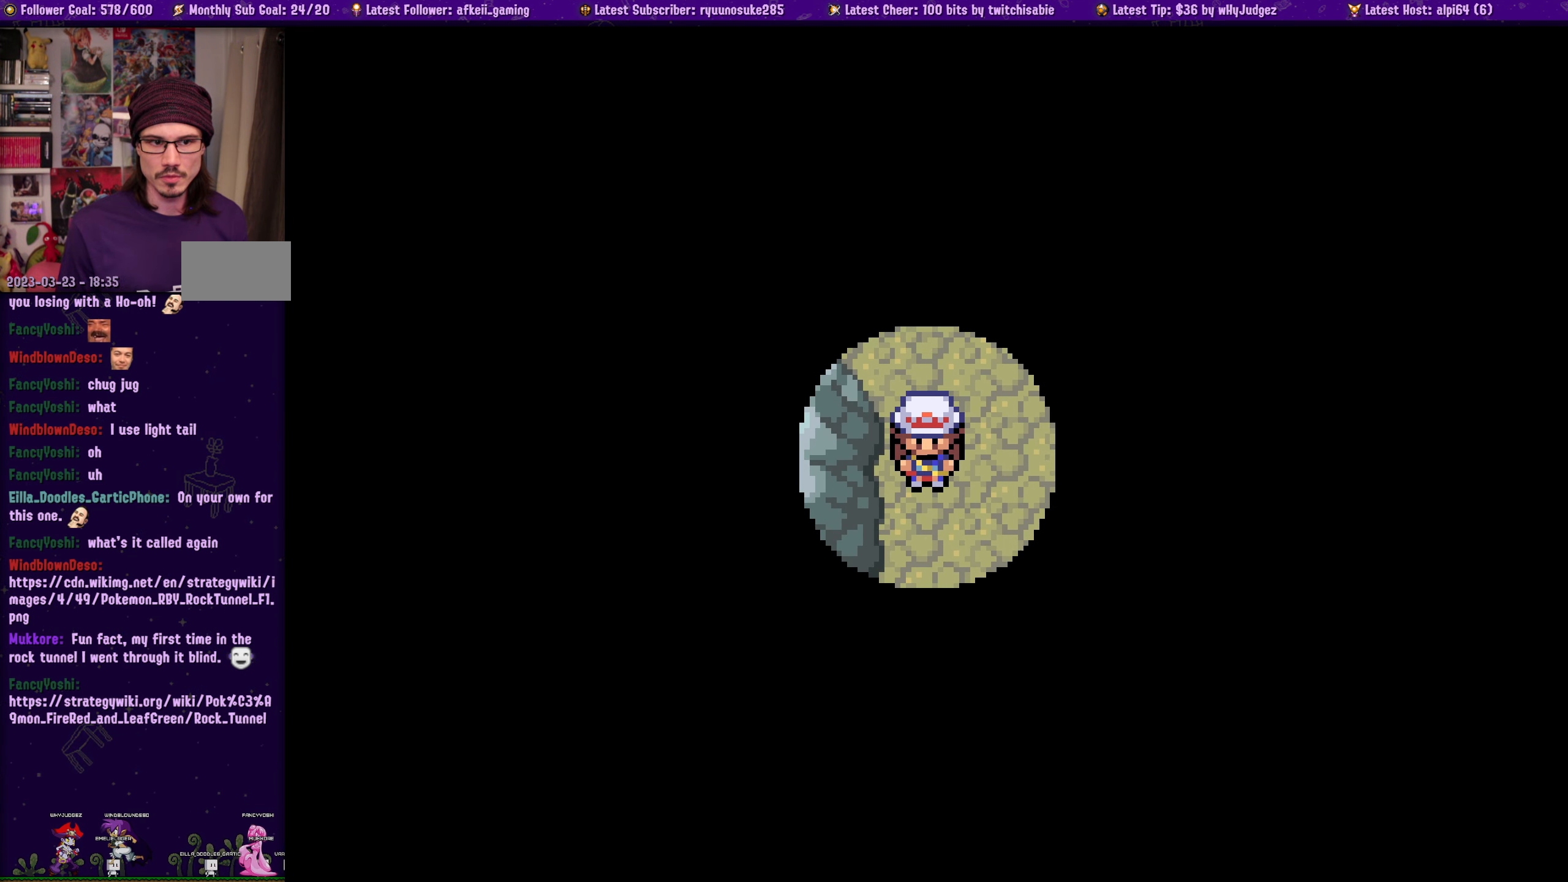
{"buttons": [], "left_stick": "center", "right_stick": "center", "events": [[84, "DPAD_RIGHT", "down"], [300, "DPAD_RIGHT", "up"]]}
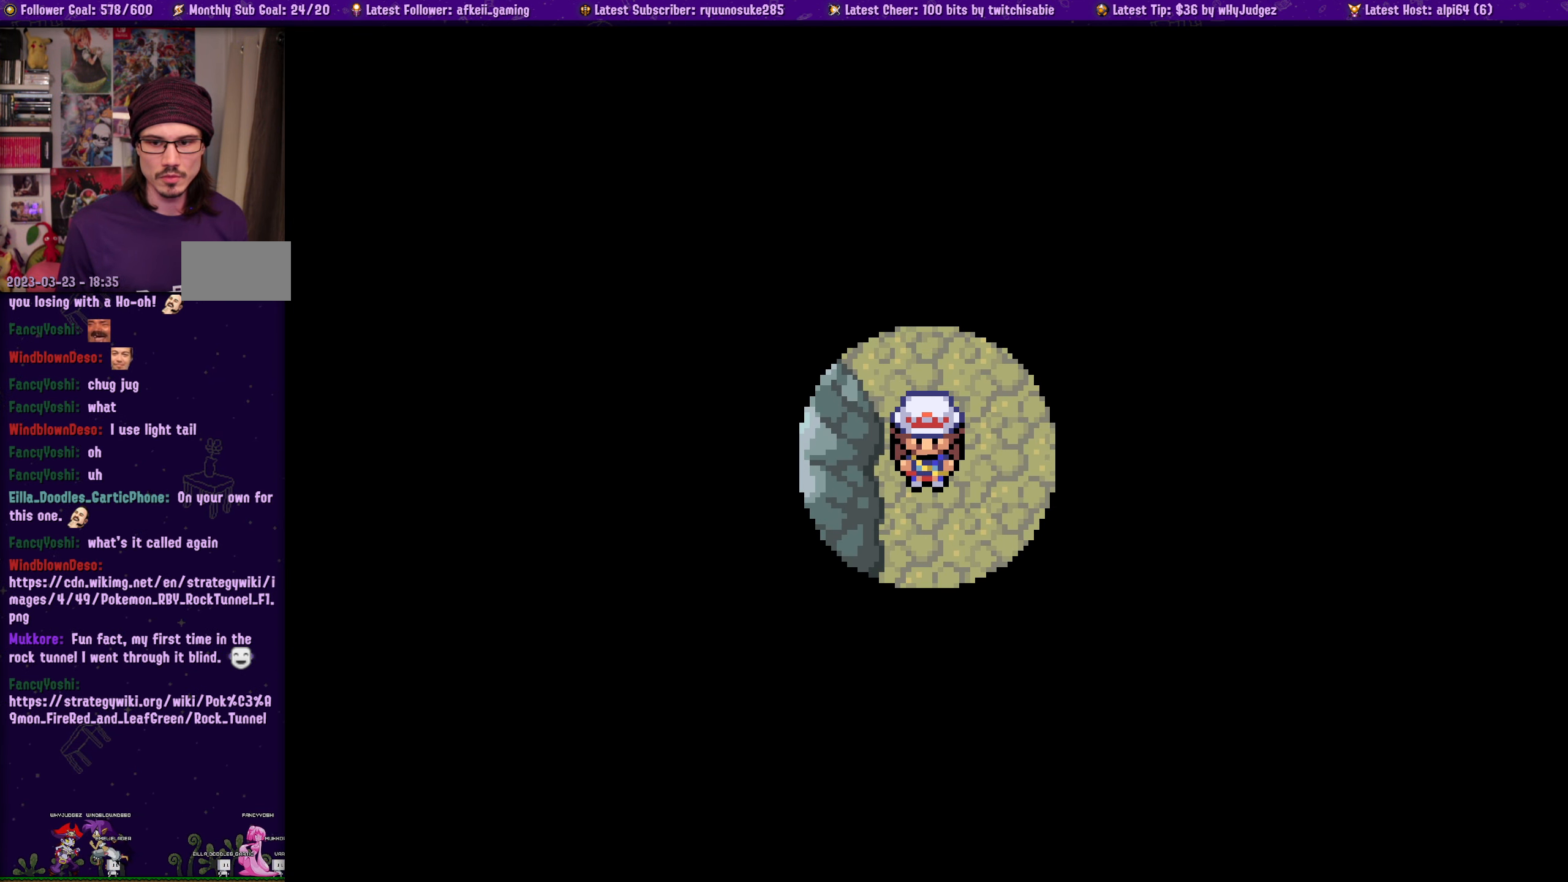
{"buttons": [], "left_stick": "center", "right_stick": "center", "events": []}
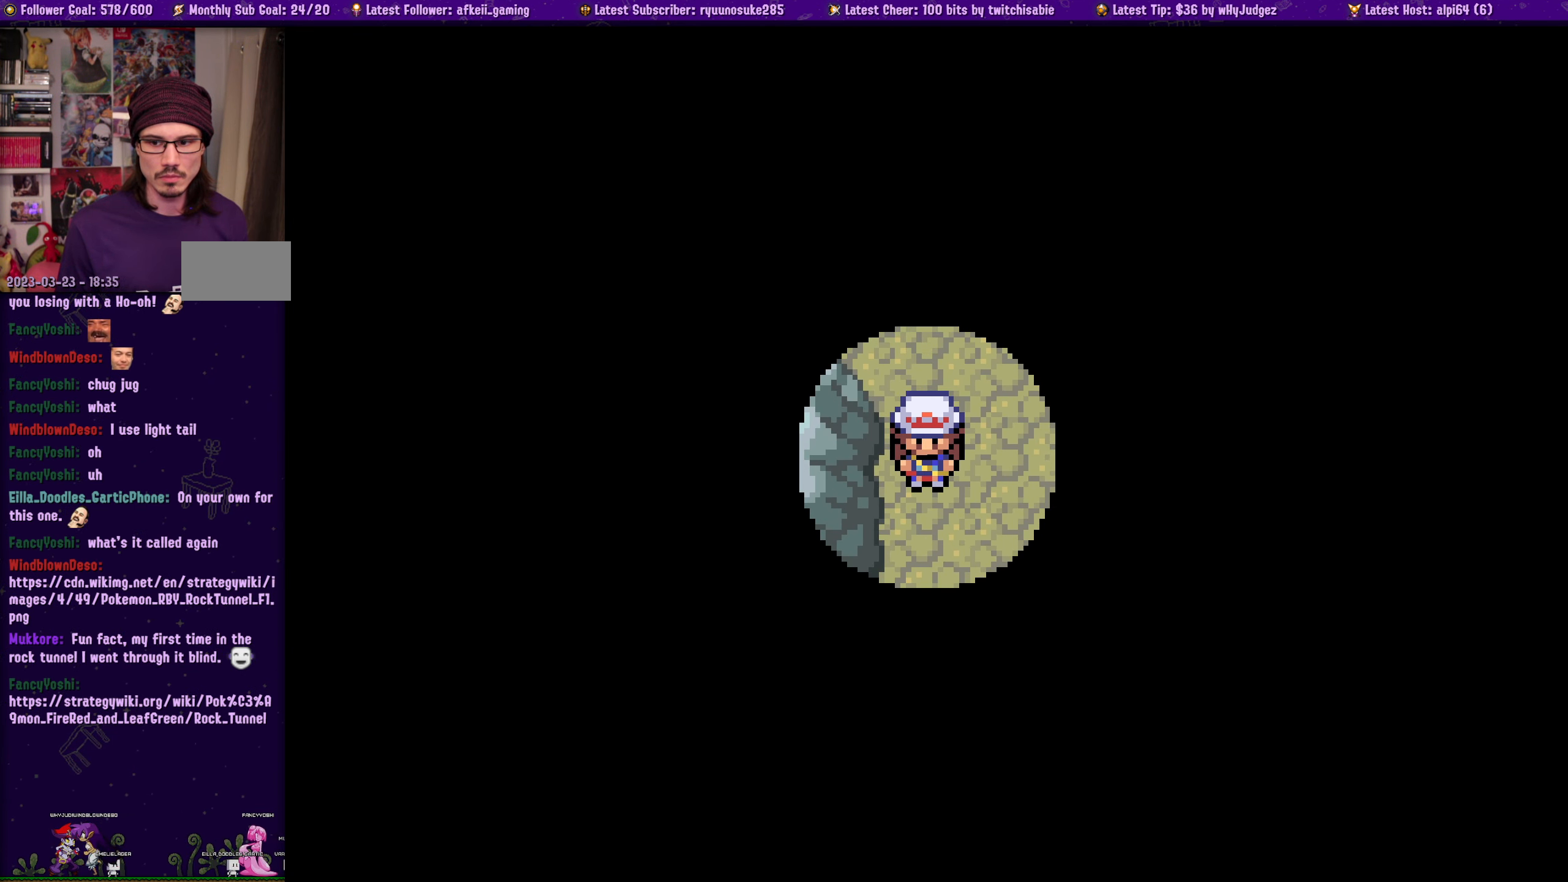
{"buttons": [], "left_stick": "center", "right_stick": "center", "events": []}
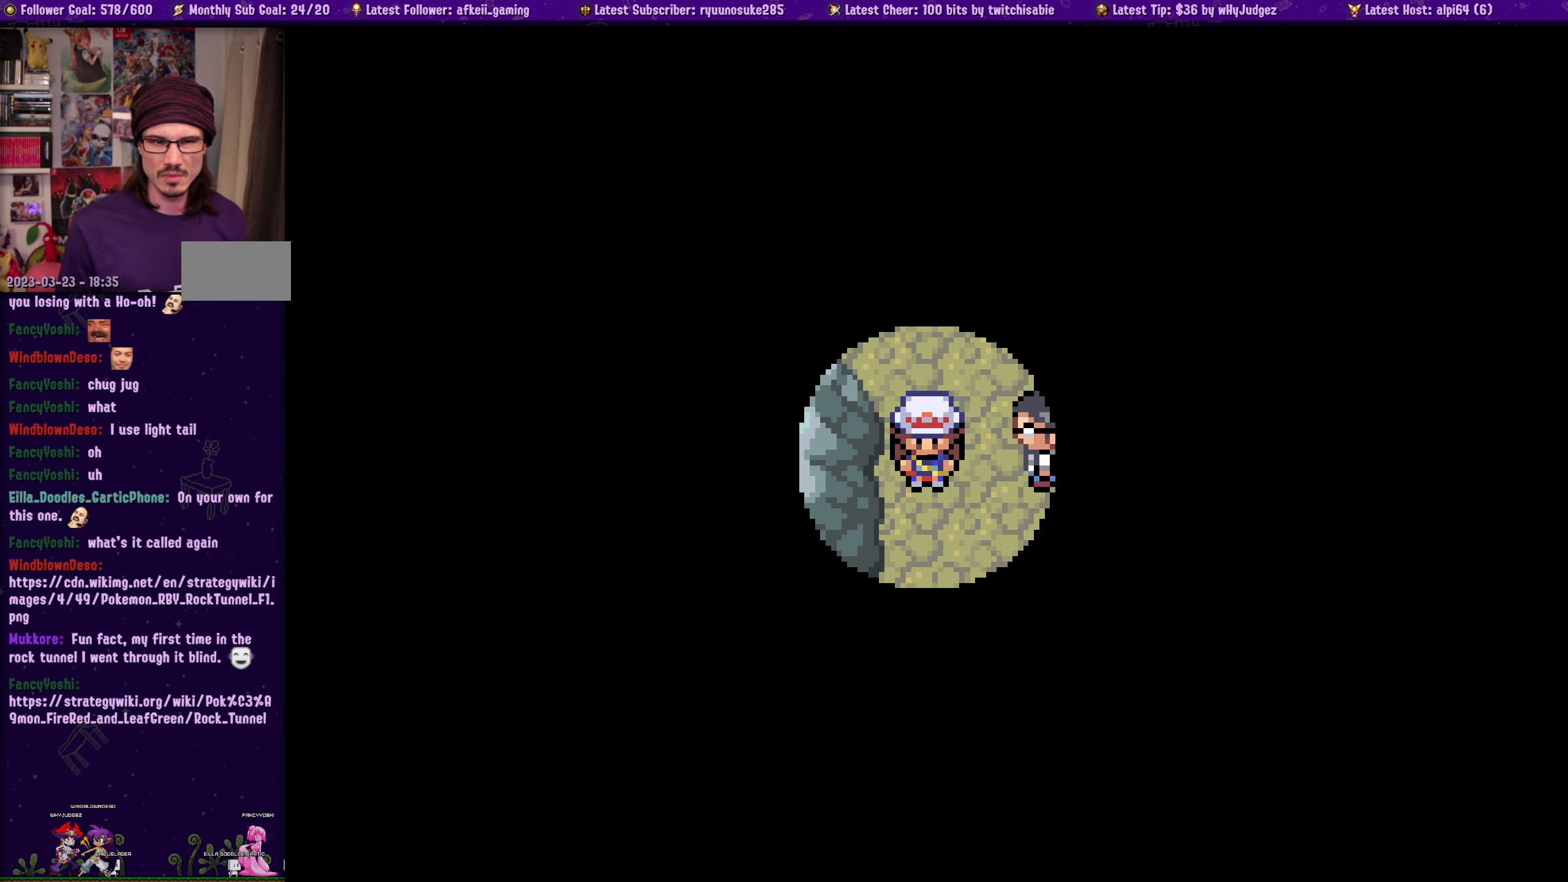
{"buttons": [], "left_stick": "center", "right_stick": "center", "events": []}
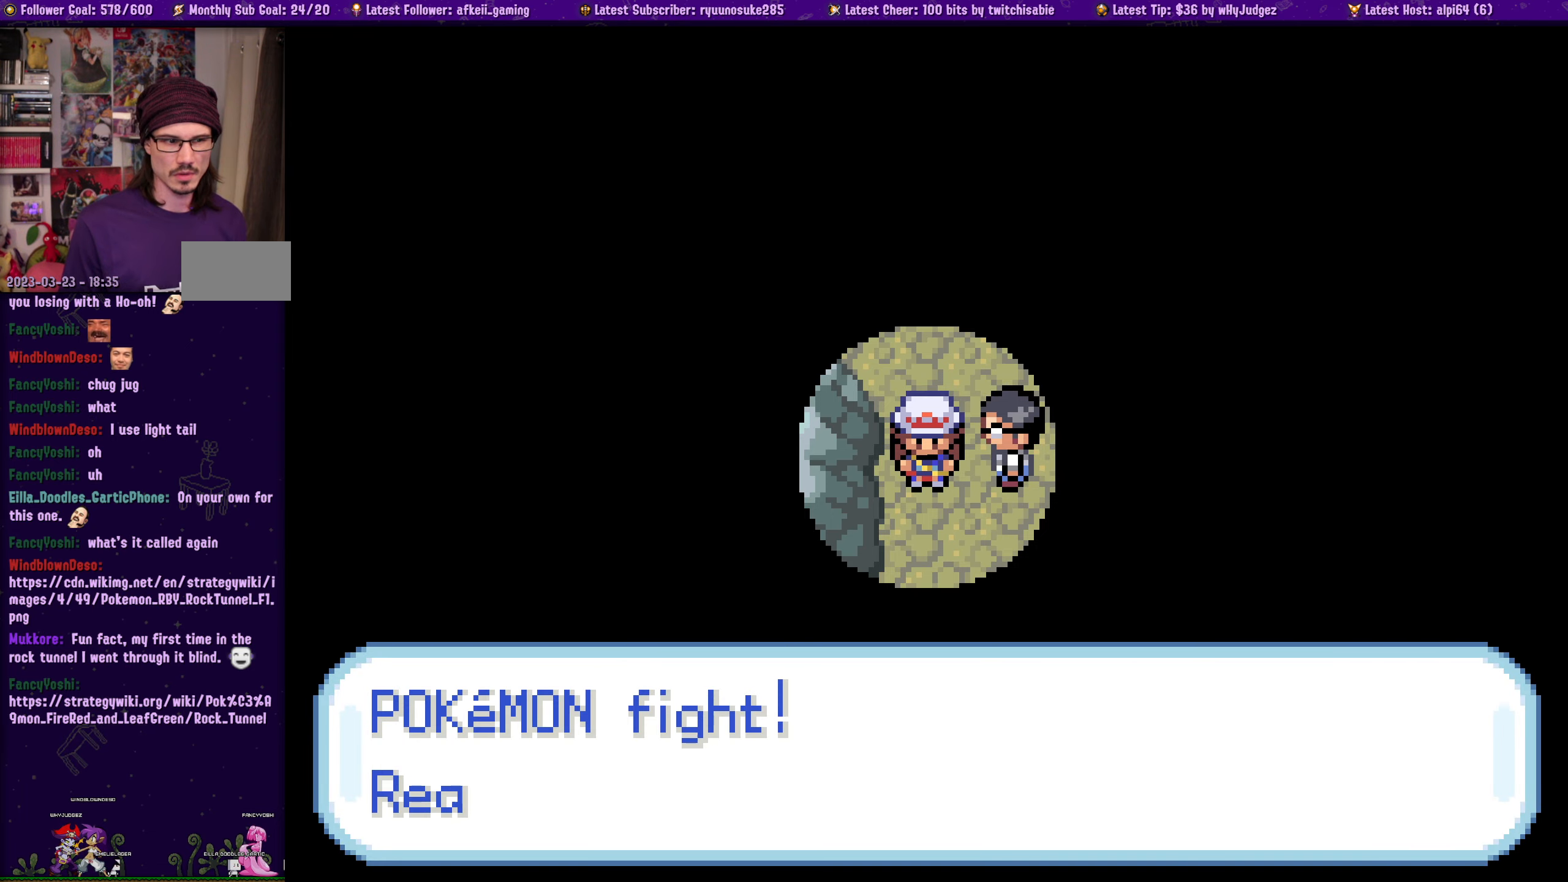
{"buttons": [], "left_stick": "center", "right_stick": "center", "events": []}
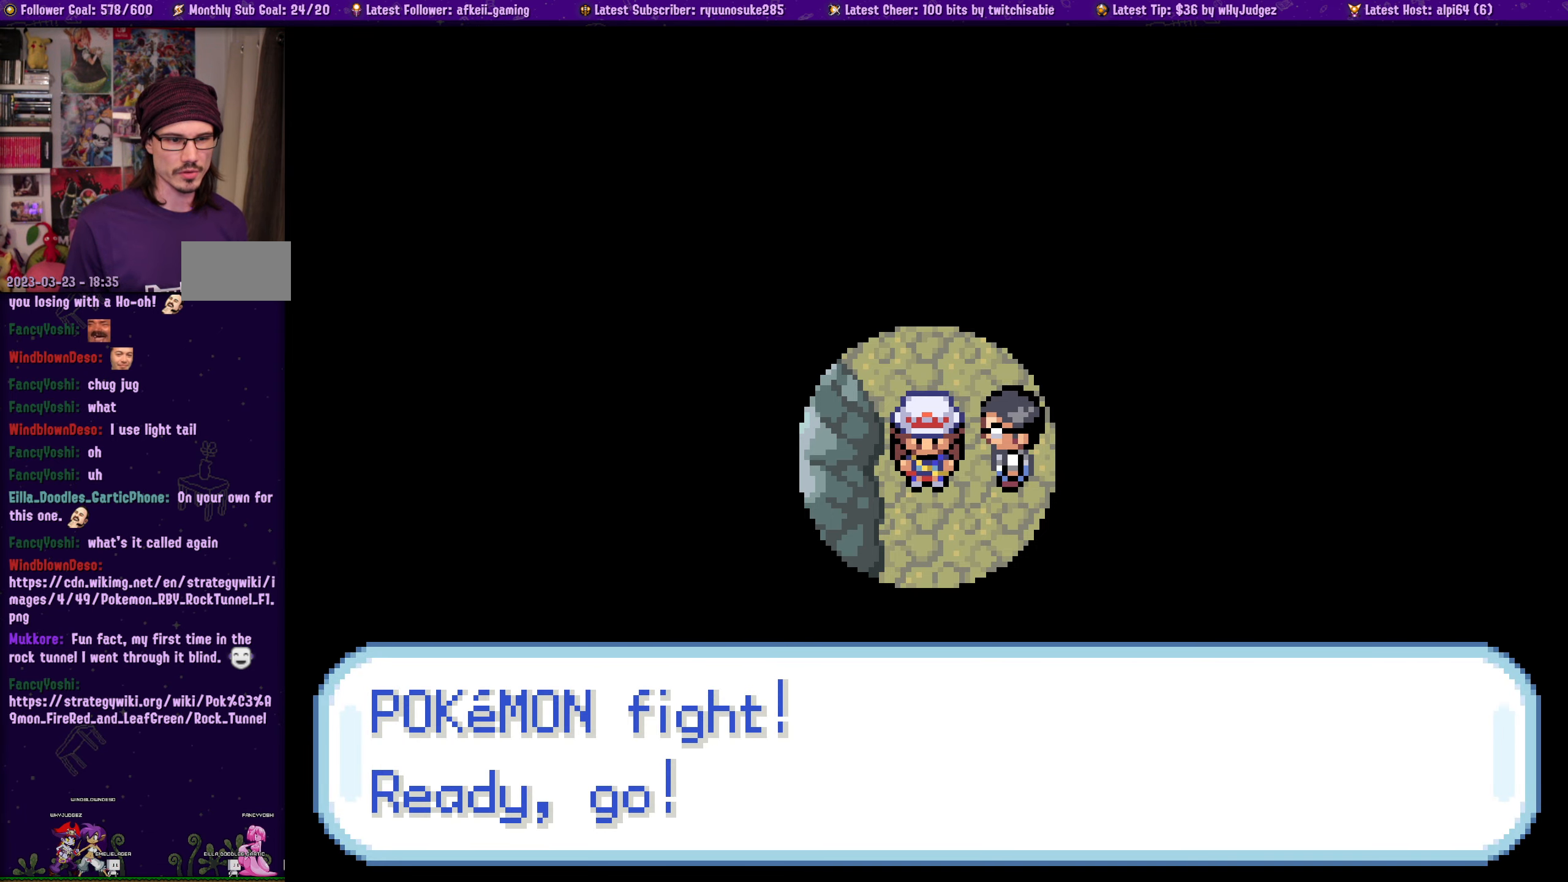
{"buttons": [], "left_stick": "center", "right_stick": "center", "events": []}
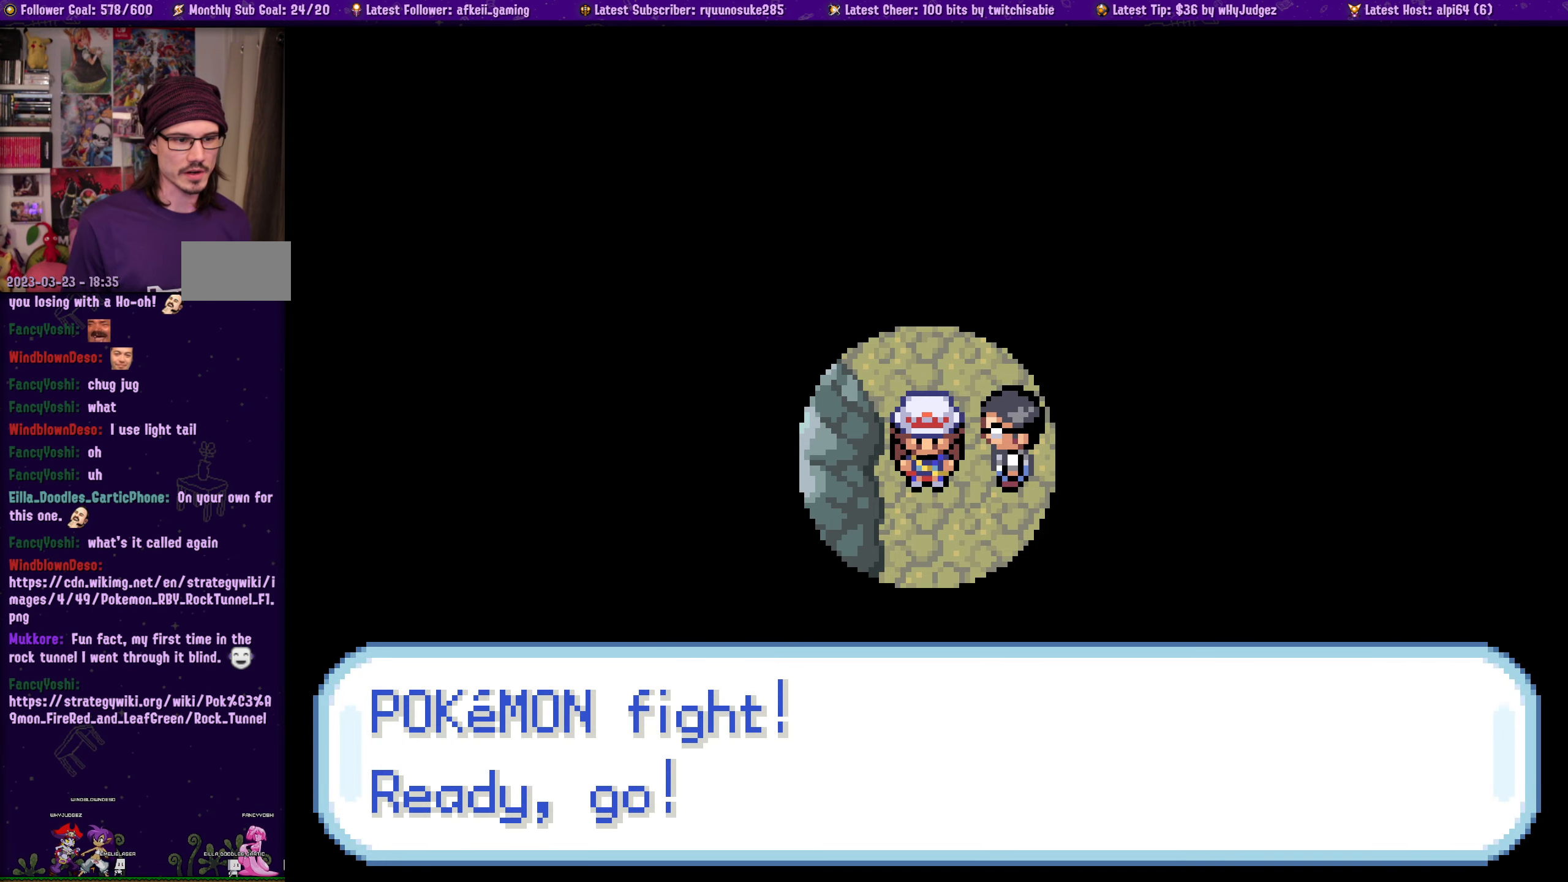
{"buttons": [], "left_stick": "center", "right_stick": "center", "events": [[83, "SELECT", "down"], [383, "SELECT", "up"]]}
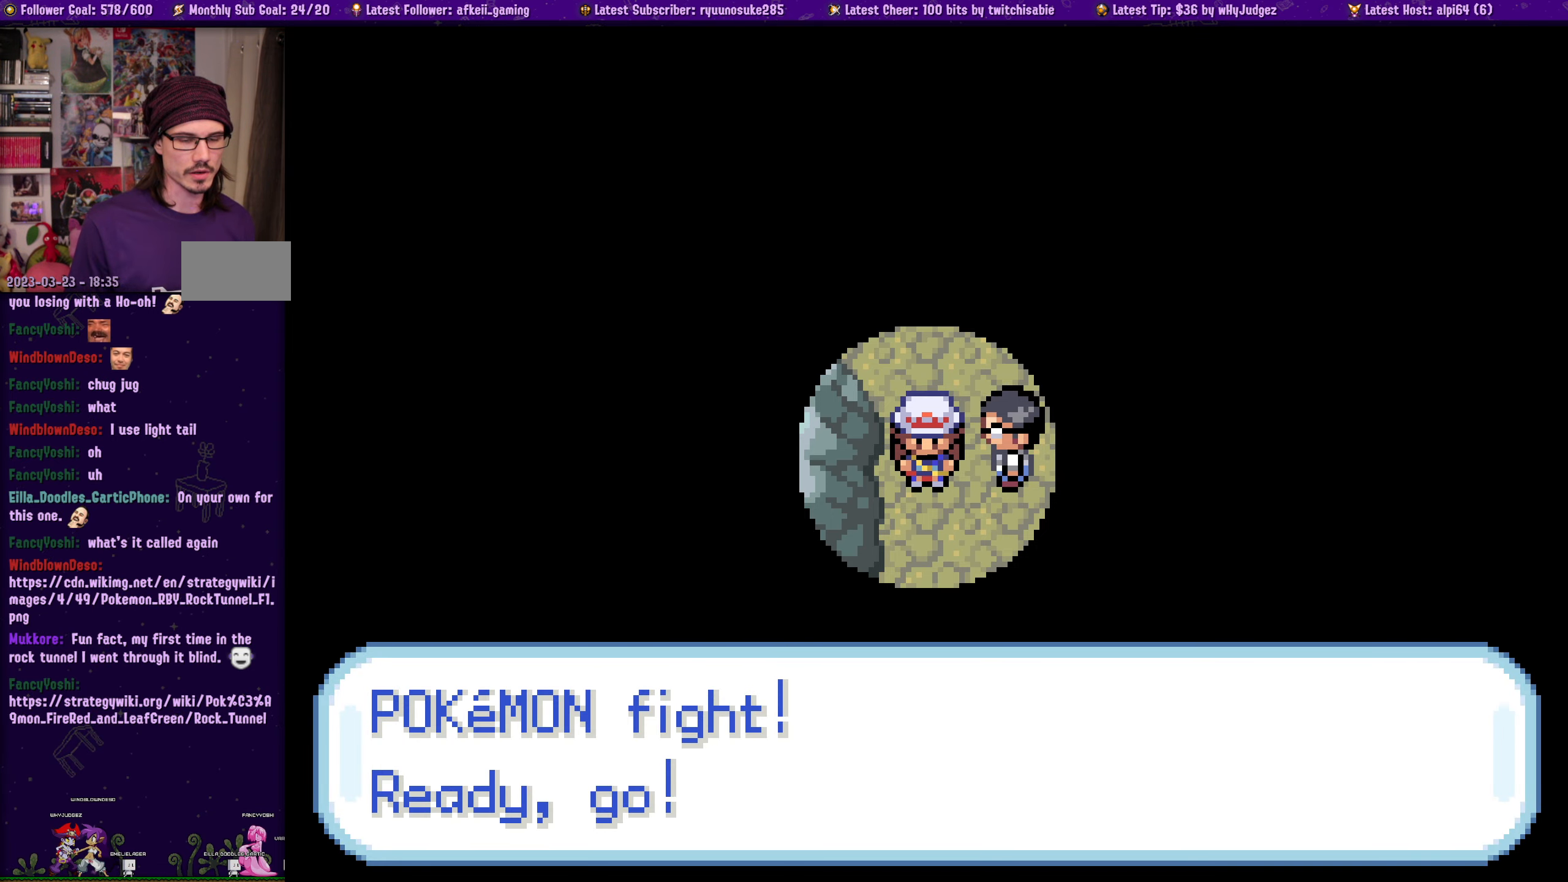
{"buttons": [], "left_stick": "center", "right_stick": "center", "events": [[83, "CROSS", "down"], [183, "CROSS", "up"]]}
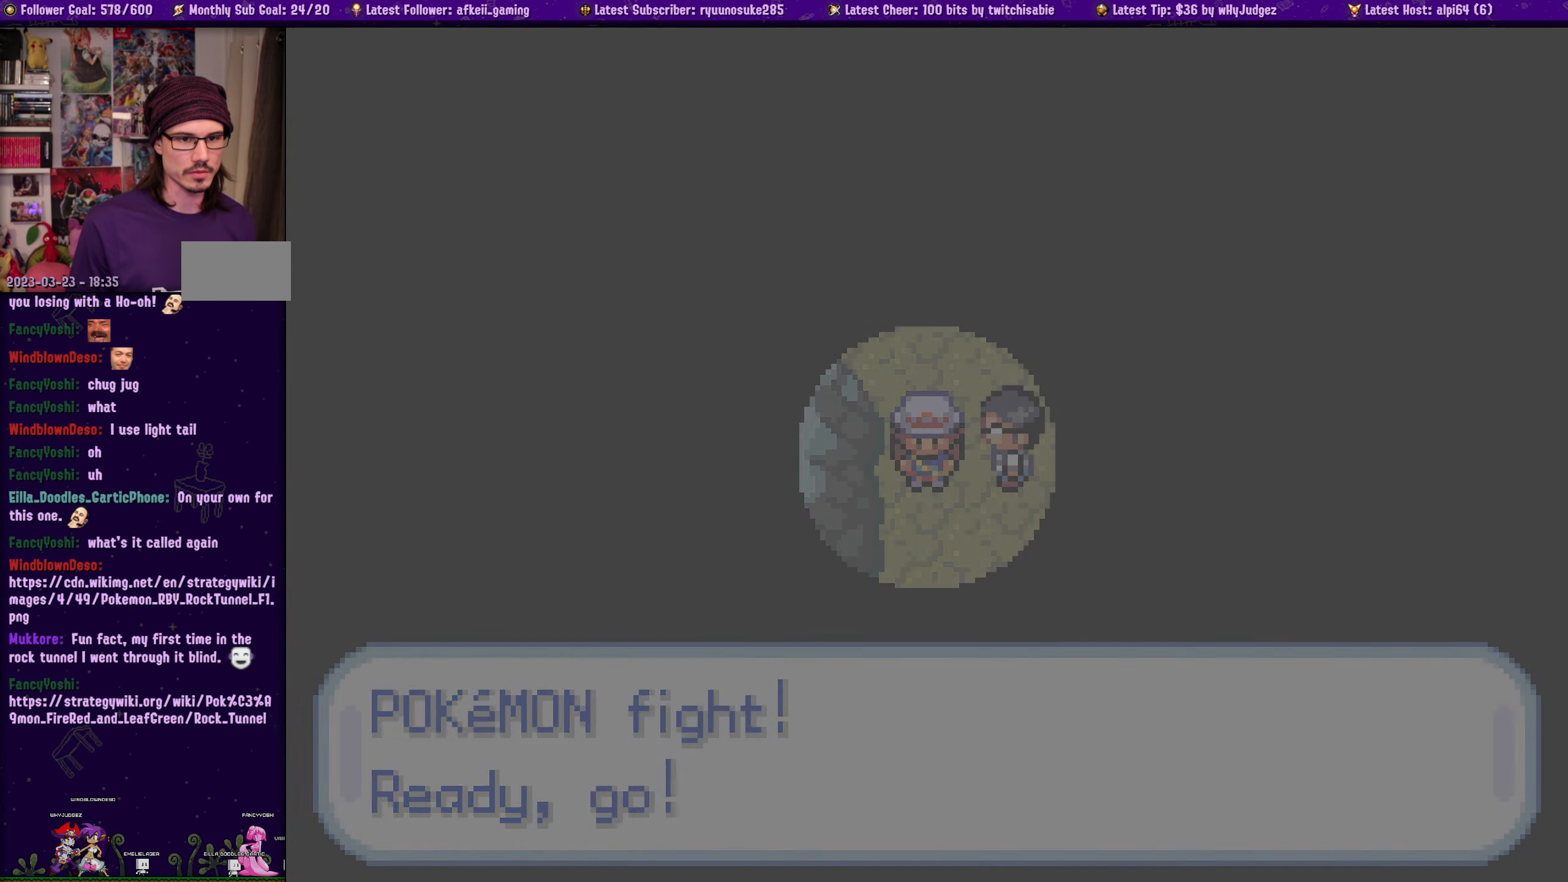
{"buttons": [], "left_stick": "center", "right_stick": "center", "events": [[266, "SELECT", "down"], [500, "SELECT", "up"]]}